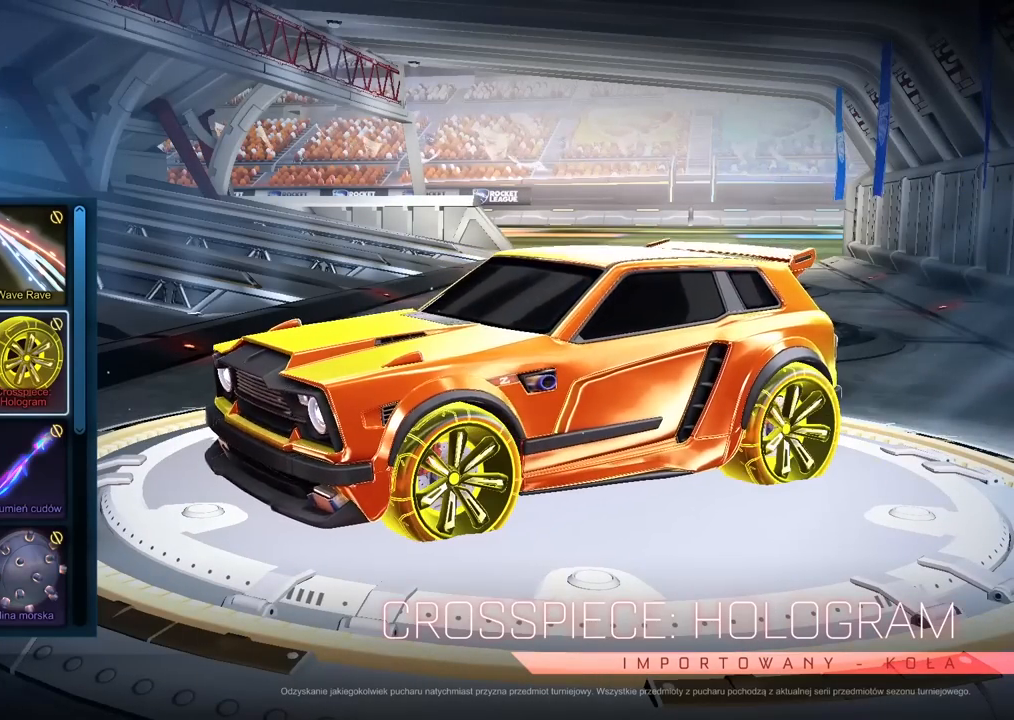
Gameplay with a controller (PlayStation layout); each line is a JSON object with the inputs held at the frame after it. "events" lists button and stick changes between this image and that frame as [ms after this image, input, new state], when the widget could be followed in between.
{"buttons": [], "left_stick": "center", "right_stick": "center", "events": [[50, "DPAD_LEFT", "down"], [133, "DPAD_LEFT", "up"], [217, "DPAD_LEFT", "down"], [300, "DPAD_LEFT", "up"], [383, "DPAD_DOWN", "down"], [467, "DPAD_DOWN", "up"]]}
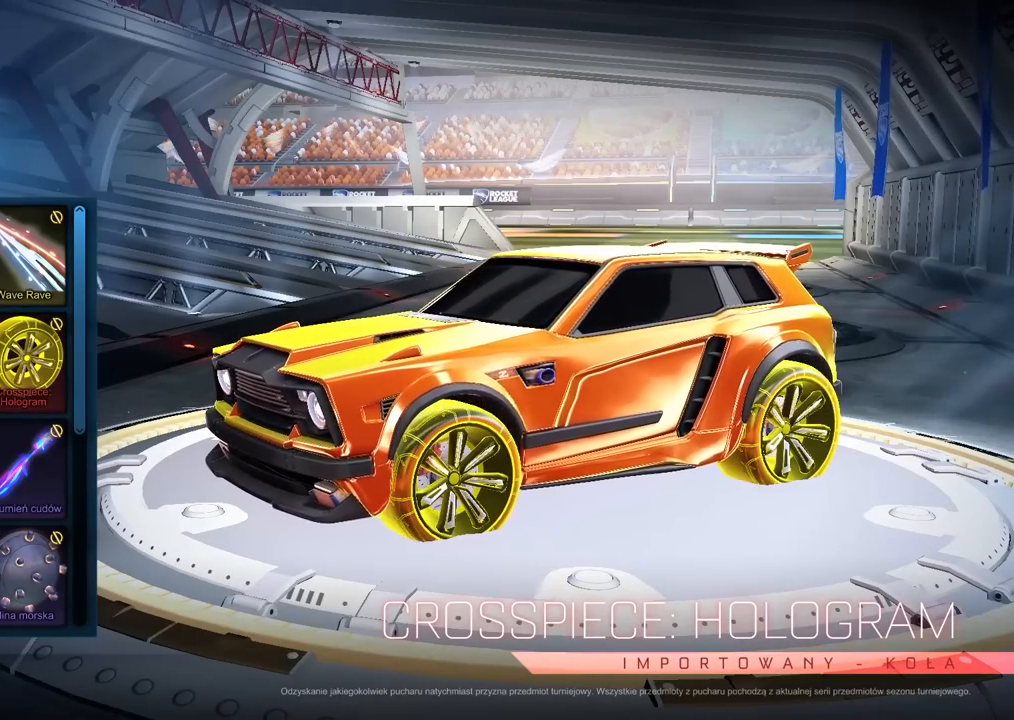
{"buttons": [], "left_stick": "center", "right_stick": "center", "events": []}
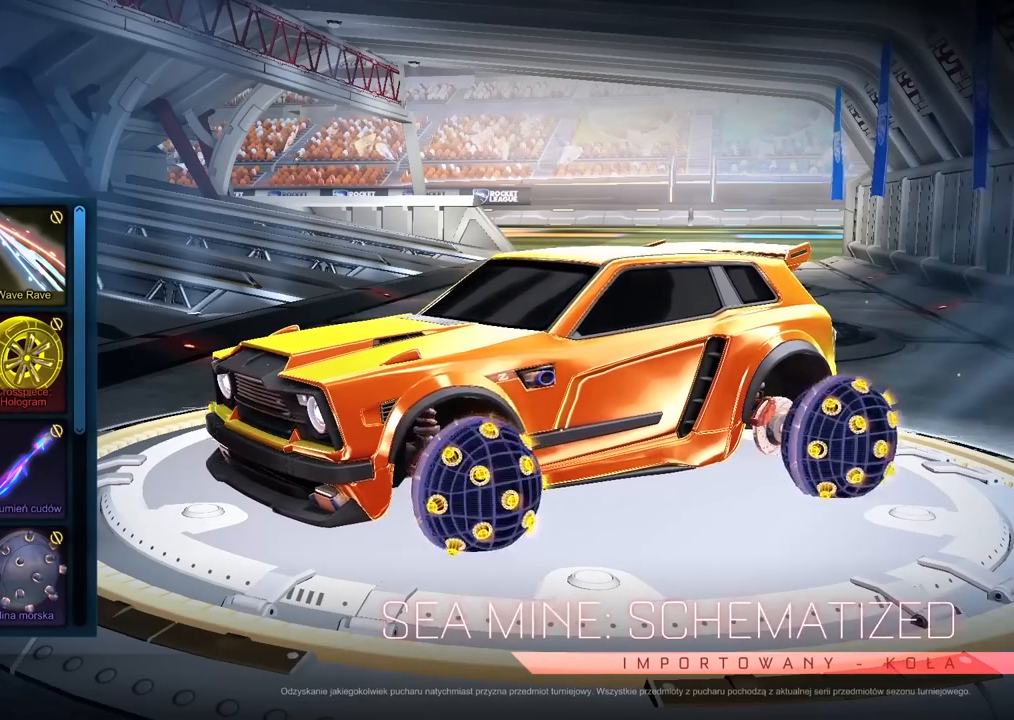
{"buttons": [], "left_stick": "center", "right_stick": "center", "events": []}
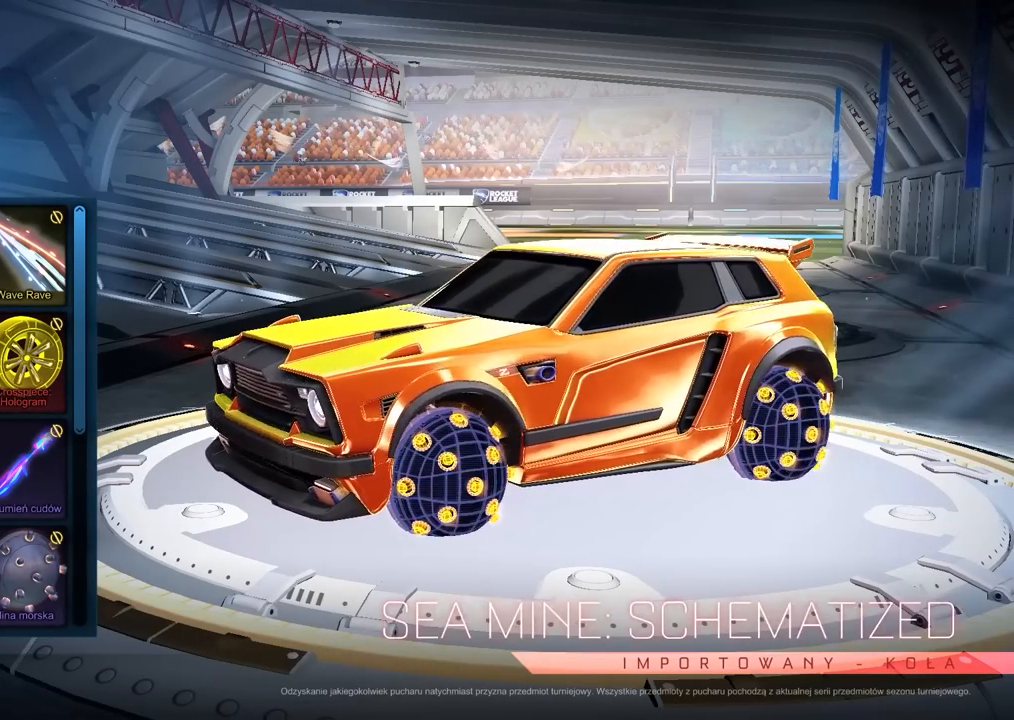
{"buttons": [], "left_stick": "center", "right_stick": "center", "events": [[50, "DPAD_RIGHT", "down"], [150, "DPAD_RIGHT", "up"]]}
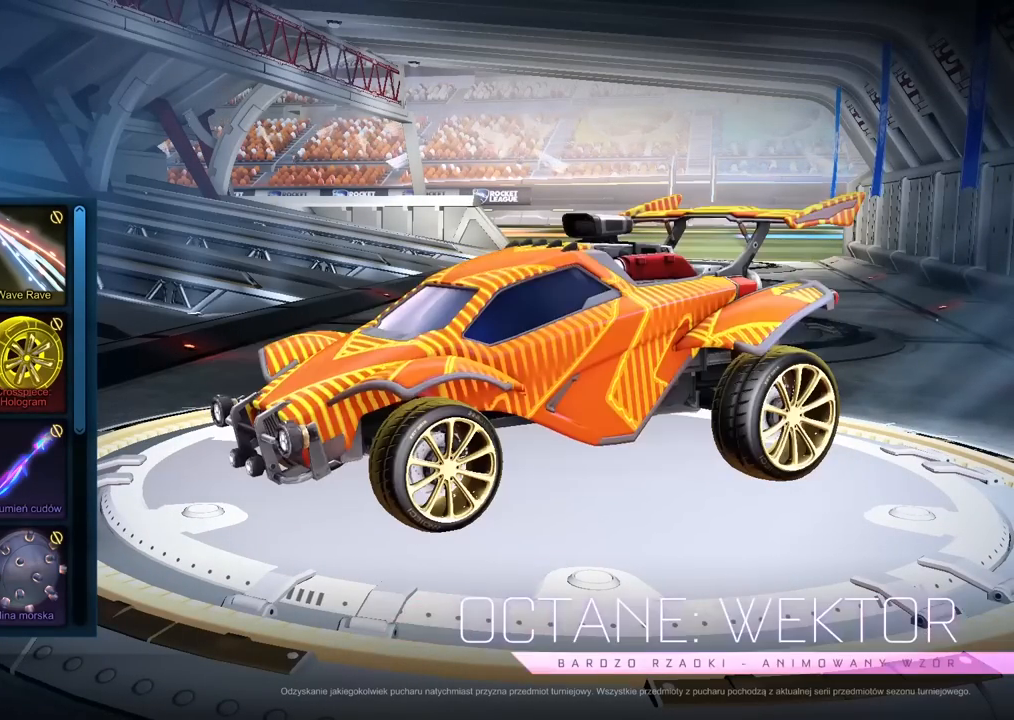
{"buttons": [], "left_stick": "center", "right_stick": "center", "events": []}
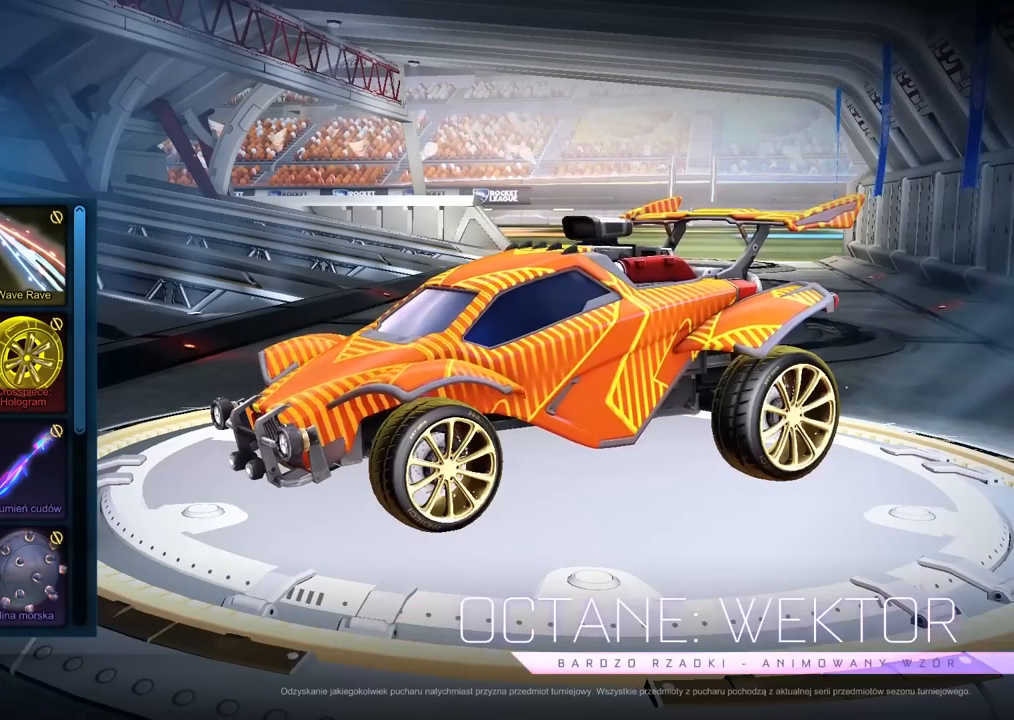
{"buttons": [], "left_stick": "center", "right_stick": "down-right", "events": [[100, "right_stick", "down"], [233, "right_stick", "down-right"]]}
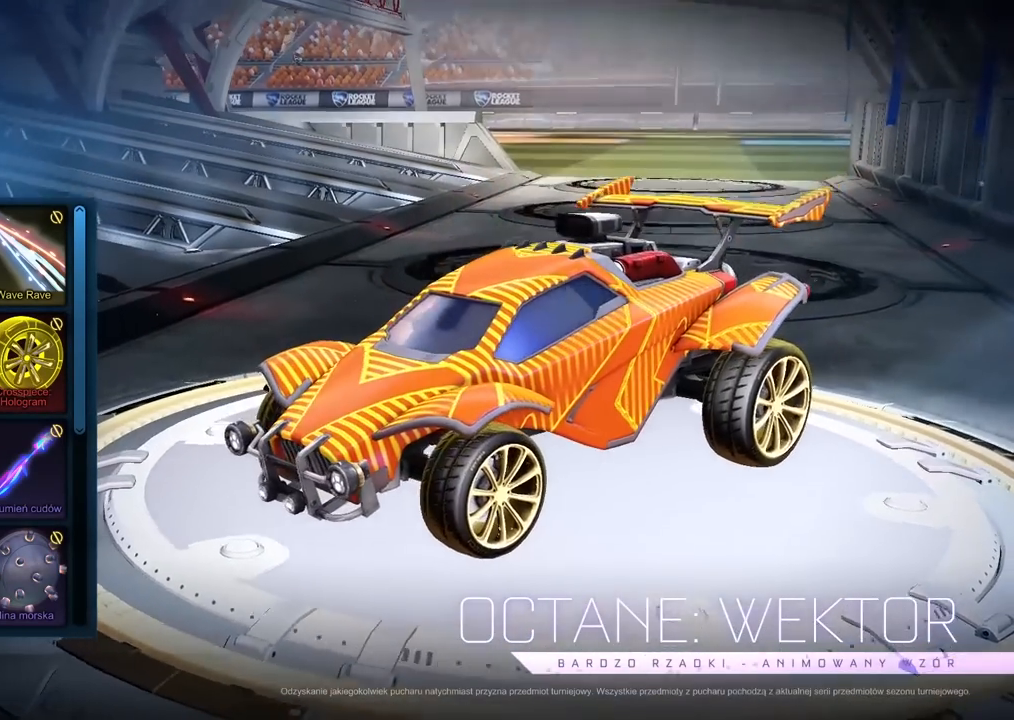
{"buttons": [], "left_stick": "center", "right_stick": "right", "events": [[267, "right_stick", "right"]]}
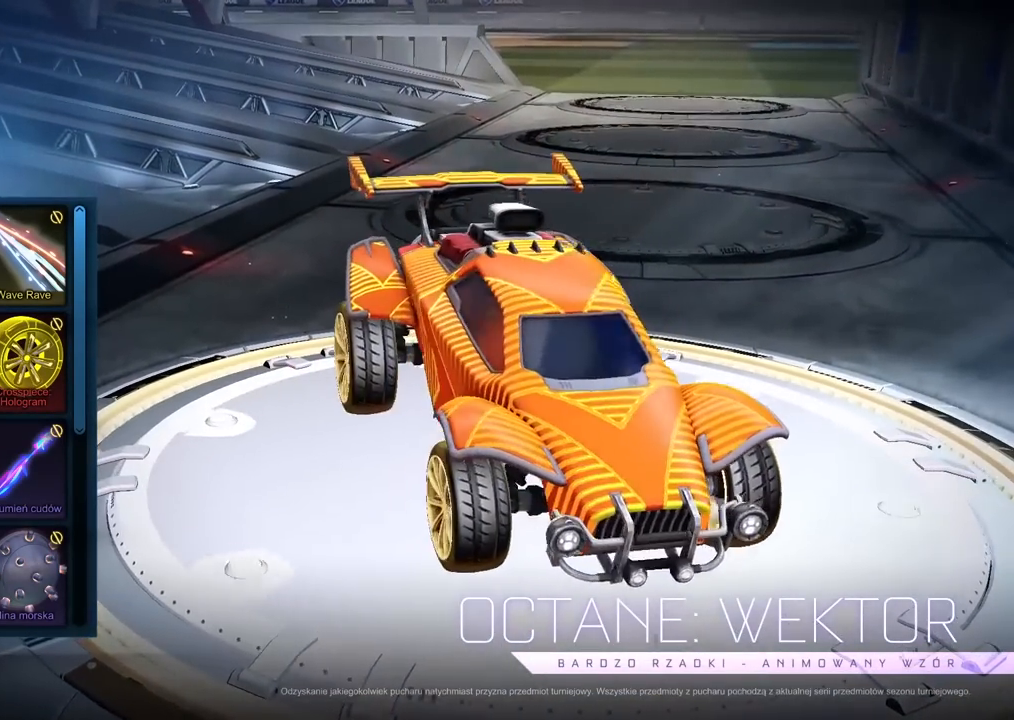
{"buttons": [], "left_stick": "center", "right_stick": "right", "events": []}
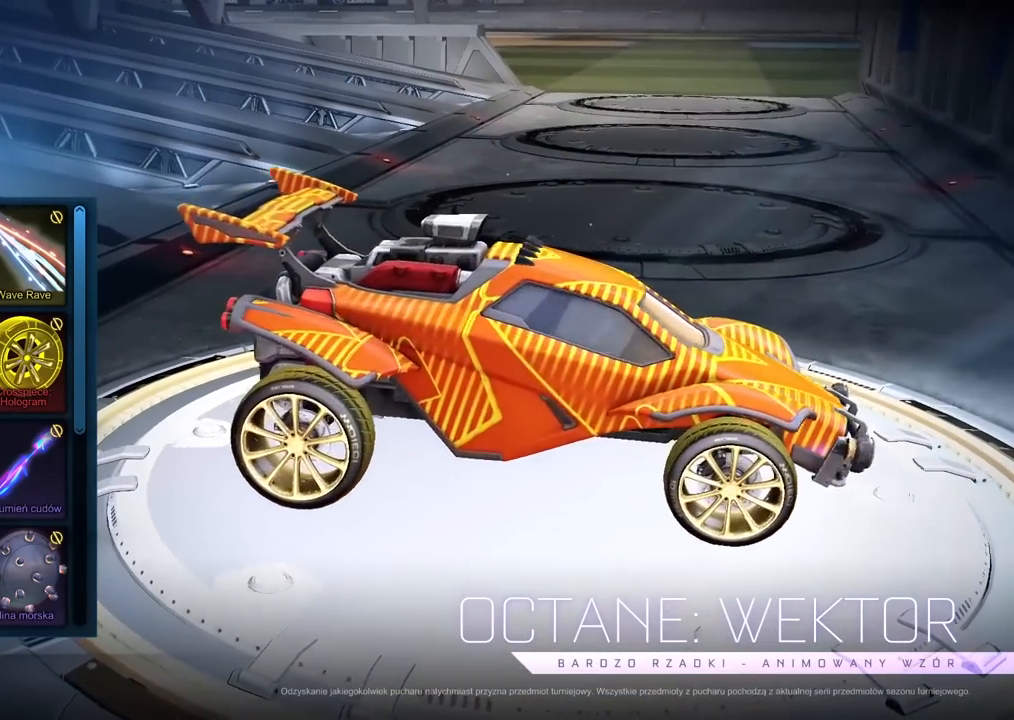
{"buttons": [], "left_stick": "center", "right_stick": "center", "events": [[150, "right_stick", "up-right"], [467, "right_stick", "center"]]}
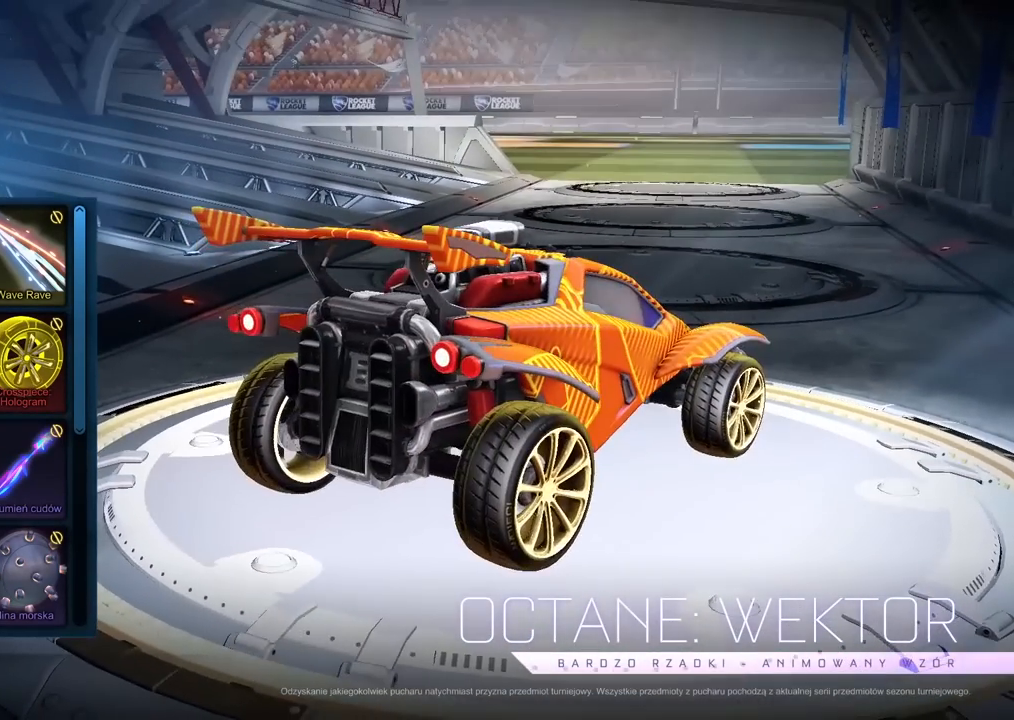
{"buttons": [], "left_stick": "center", "right_stick": "left", "events": [[100, "right_stick", "left"]]}
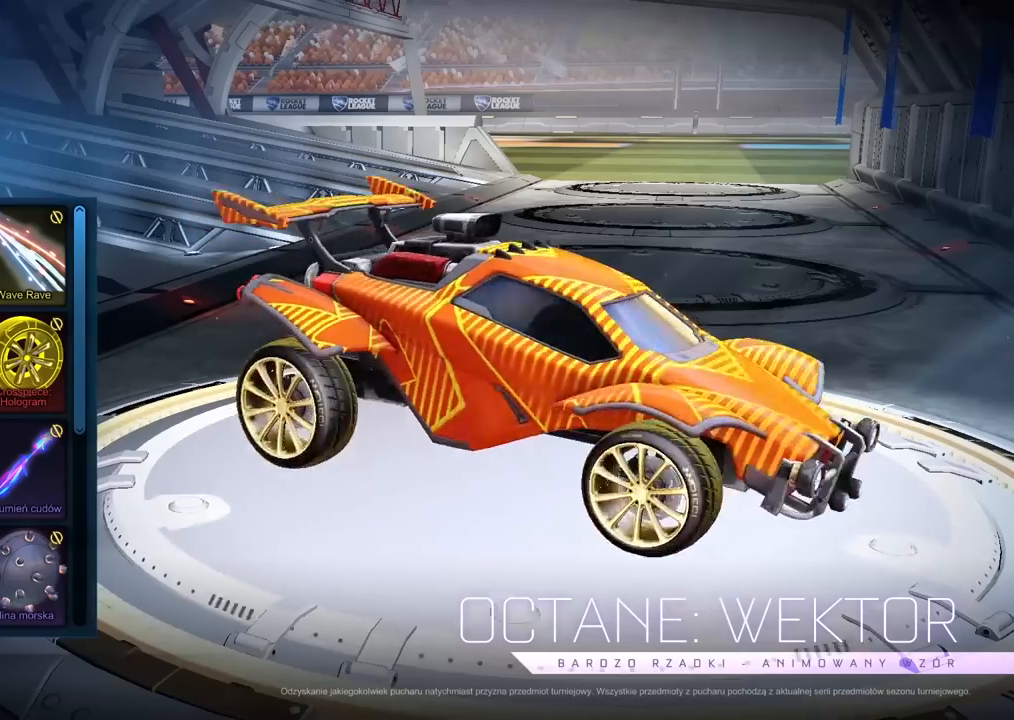
{"buttons": [], "left_stick": "center", "right_stick": "left", "events": []}
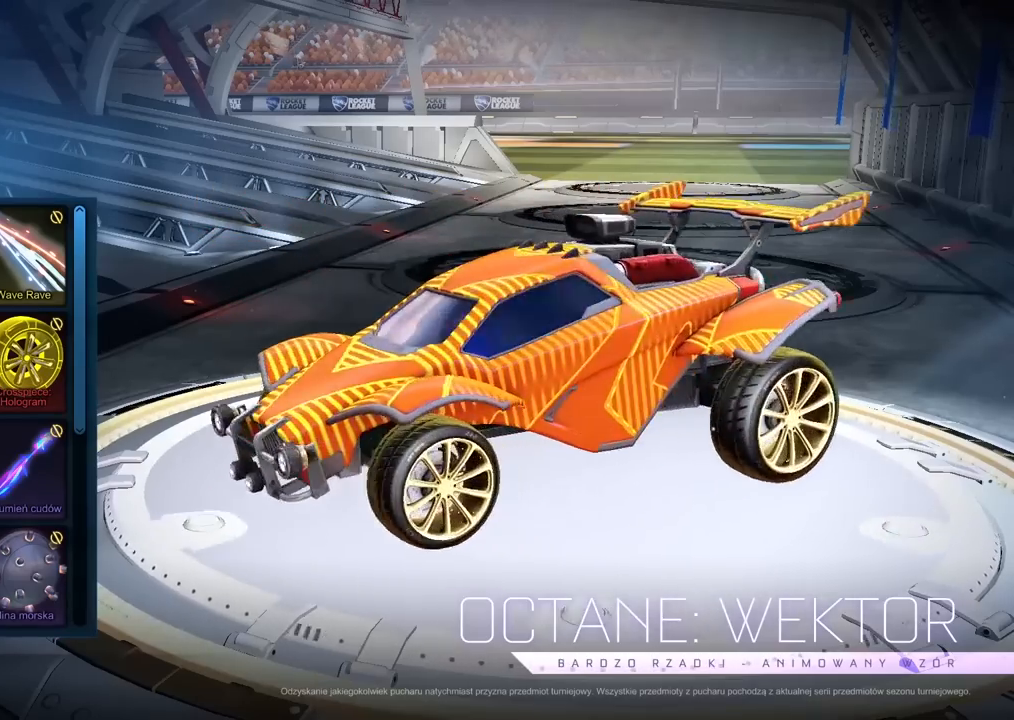
{"buttons": [], "left_stick": "center", "right_stick": "center", "events": [[250, "right_stick", "center"]]}
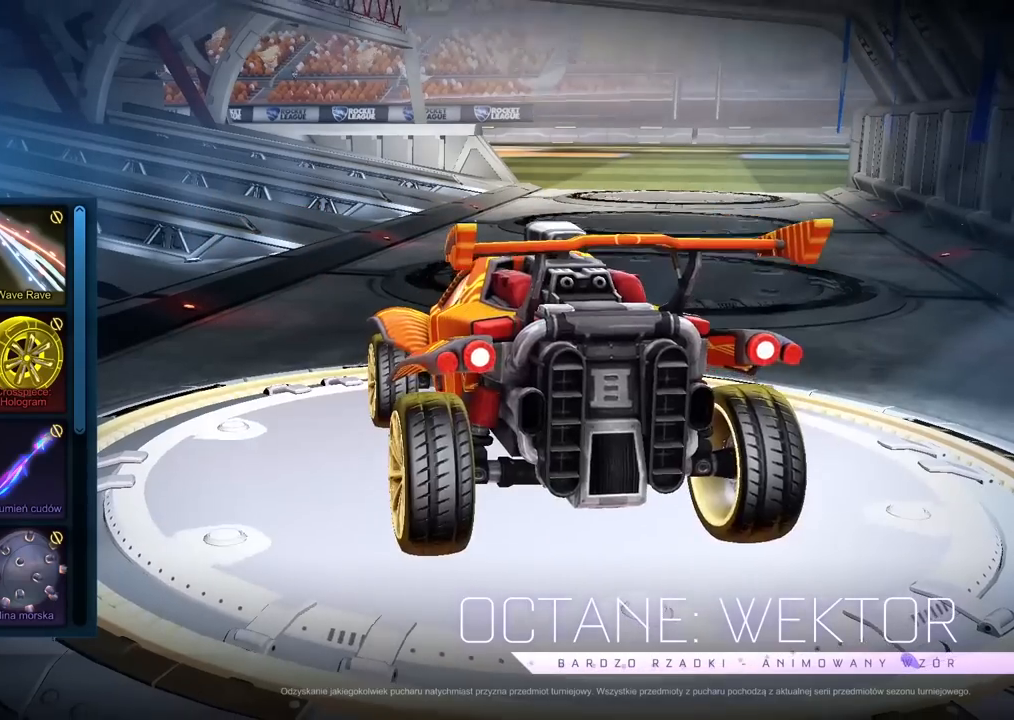
{"buttons": [], "left_stick": "center", "right_stick": "right", "events": [[50, "right_stick", "right"]]}
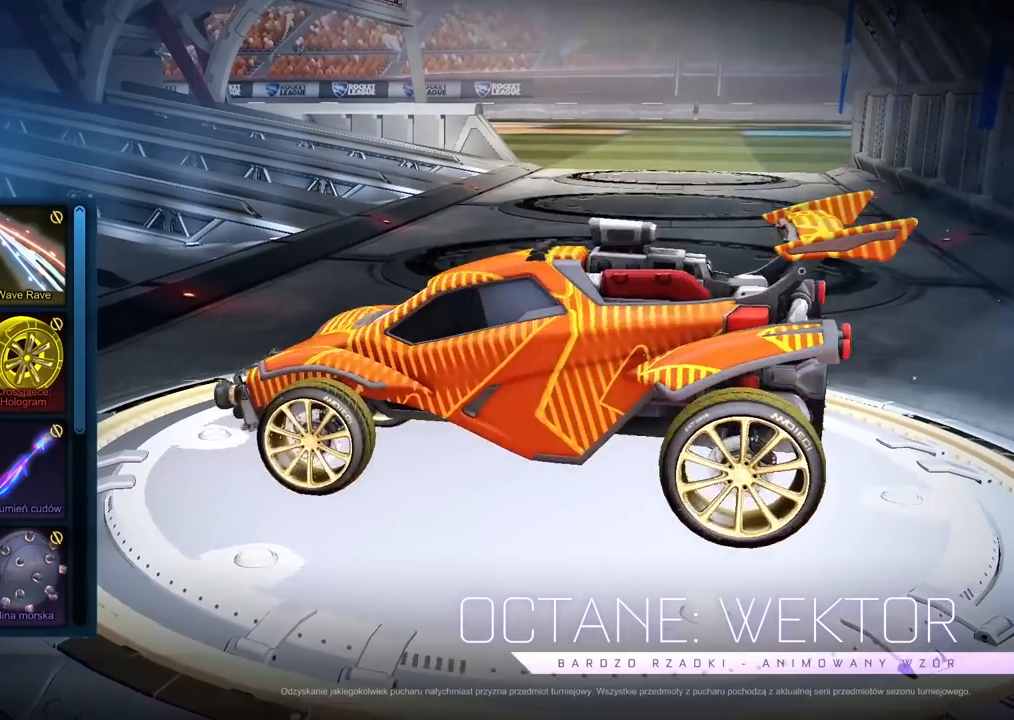
{"buttons": [], "left_stick": "center", "right_stick": "center", "events": [[383, "right_stick", "center"]]}
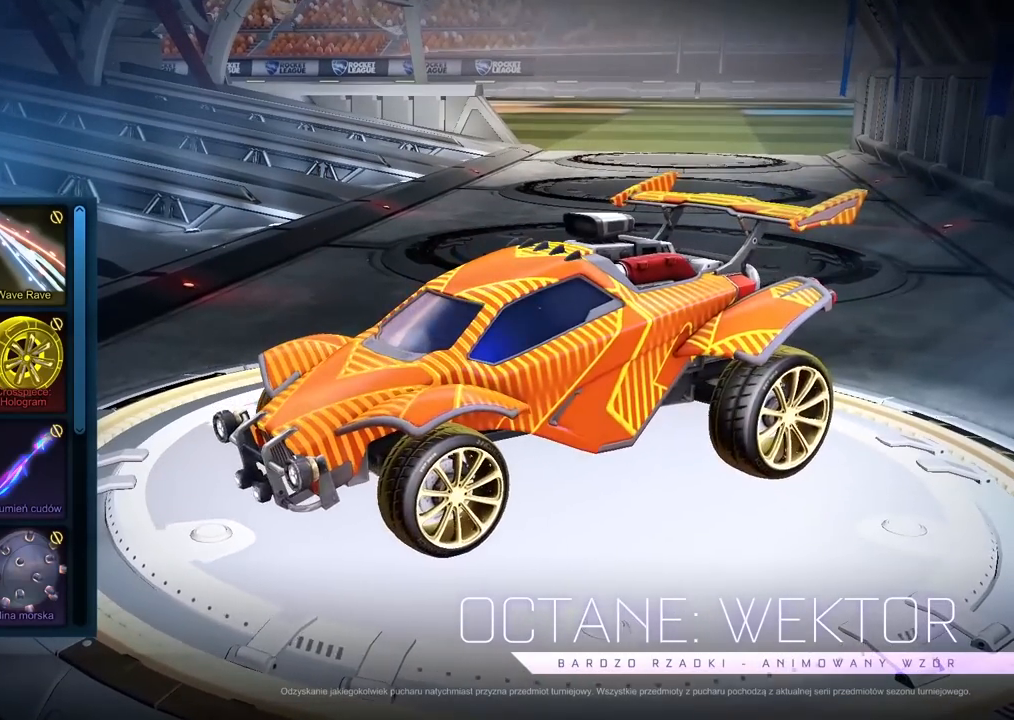
{"buttons": [], "left_stick": "center", "right_stick": "right", "events": [[350, "right_stick", "right"]]}
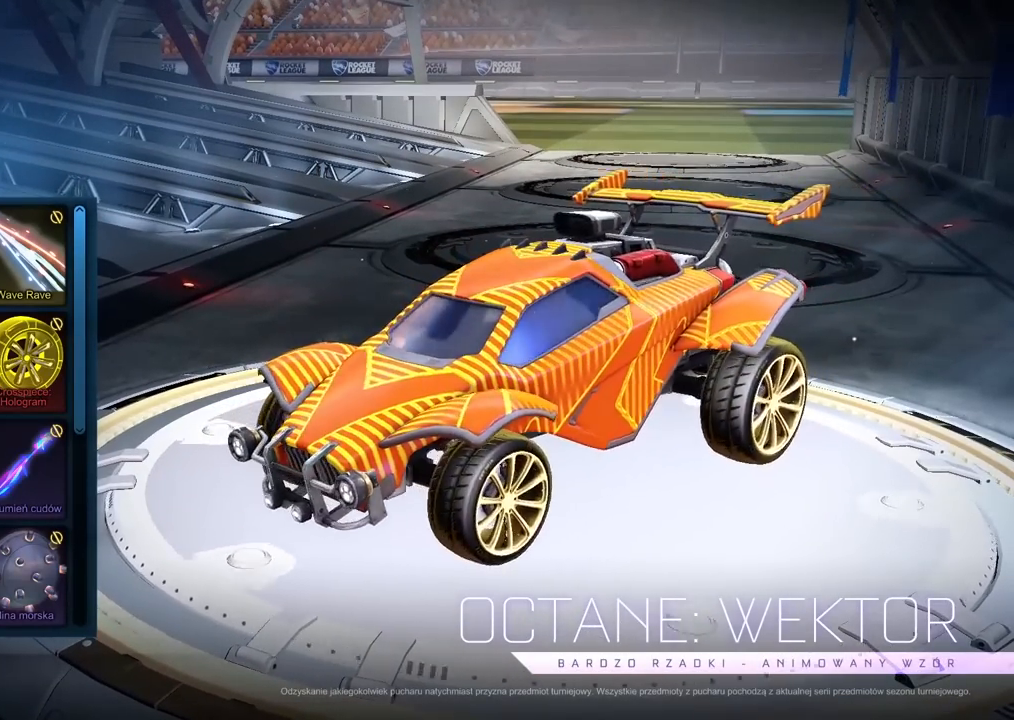
{"buttons": [], "left_stick": "center", "right_stick": "right", "events": []}
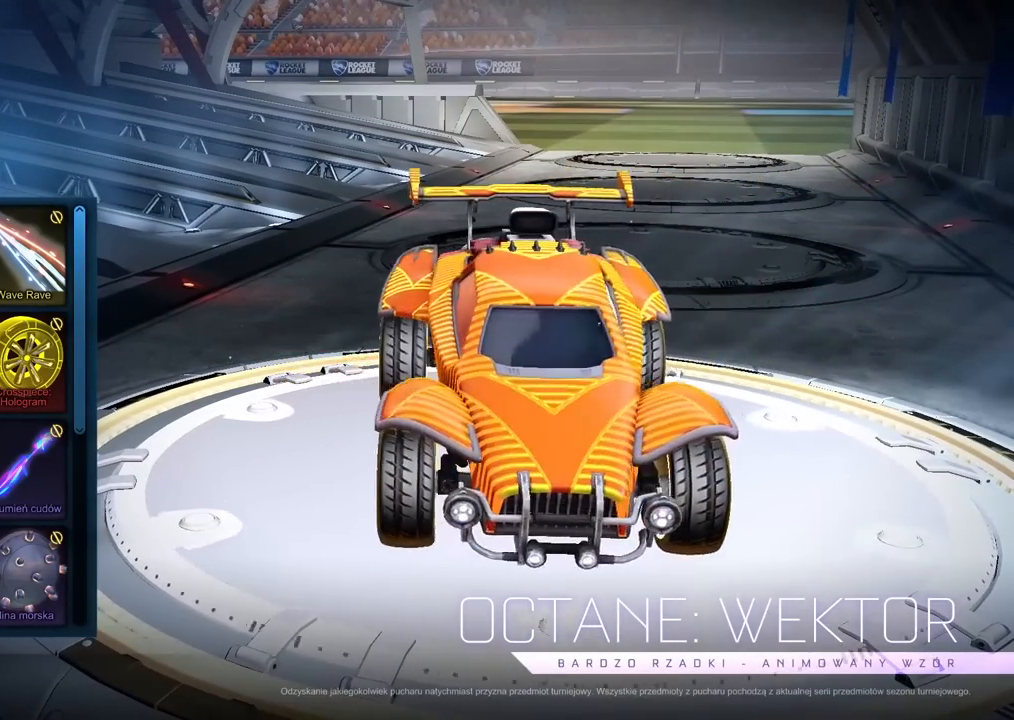
{"buttons": [], "left_stick": "center", "right_stick": "left", "events": [[183, "right_stick", "center"], [417, "right_stick", "left"]]}
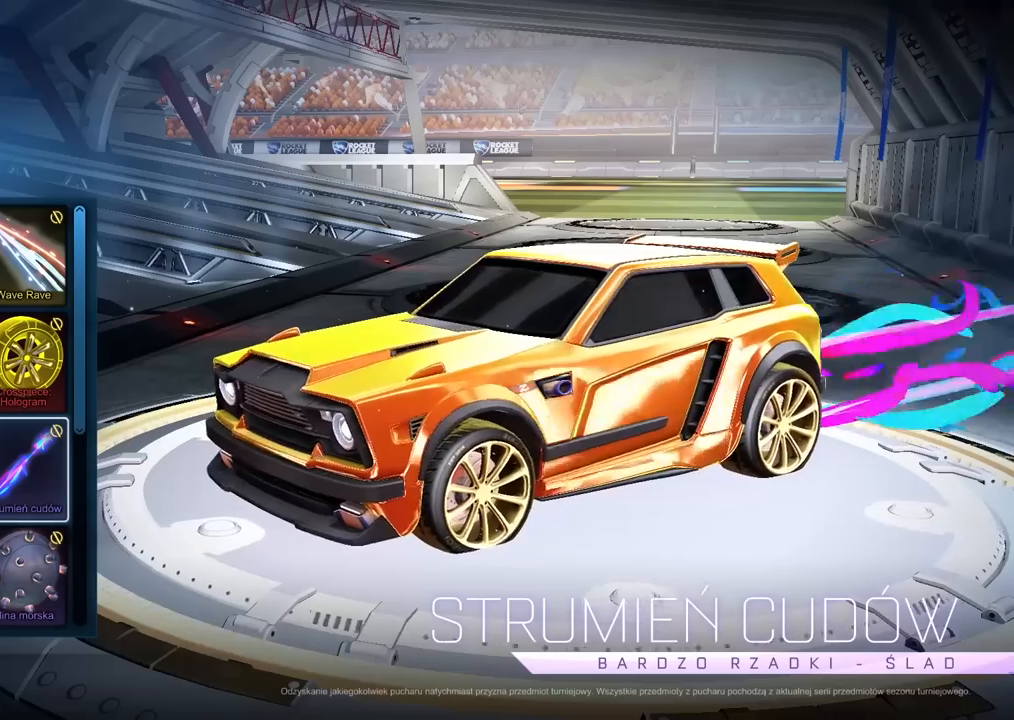
{"buttons": [], "left_stick": "center", "right_stick": "right", "events": [[50, "right_stick", "center"], [500, "right_stick", "right"]]}
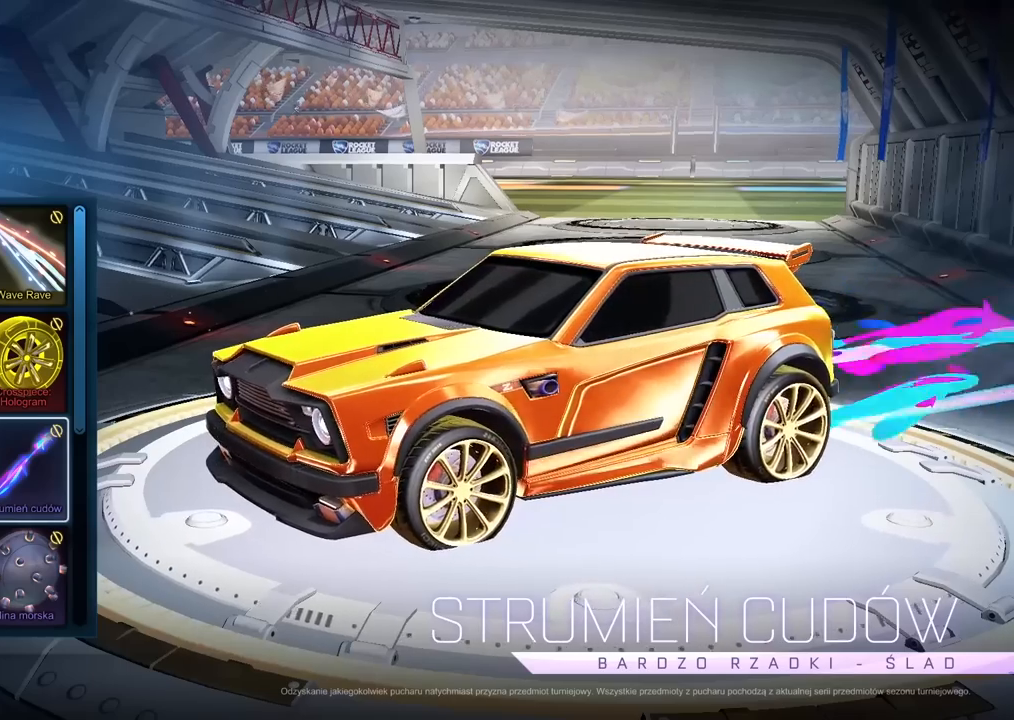
{"buttons": [], "left_stick": "center", "right_stick": "center", "events": [[350, "right_stick", "center"]]}
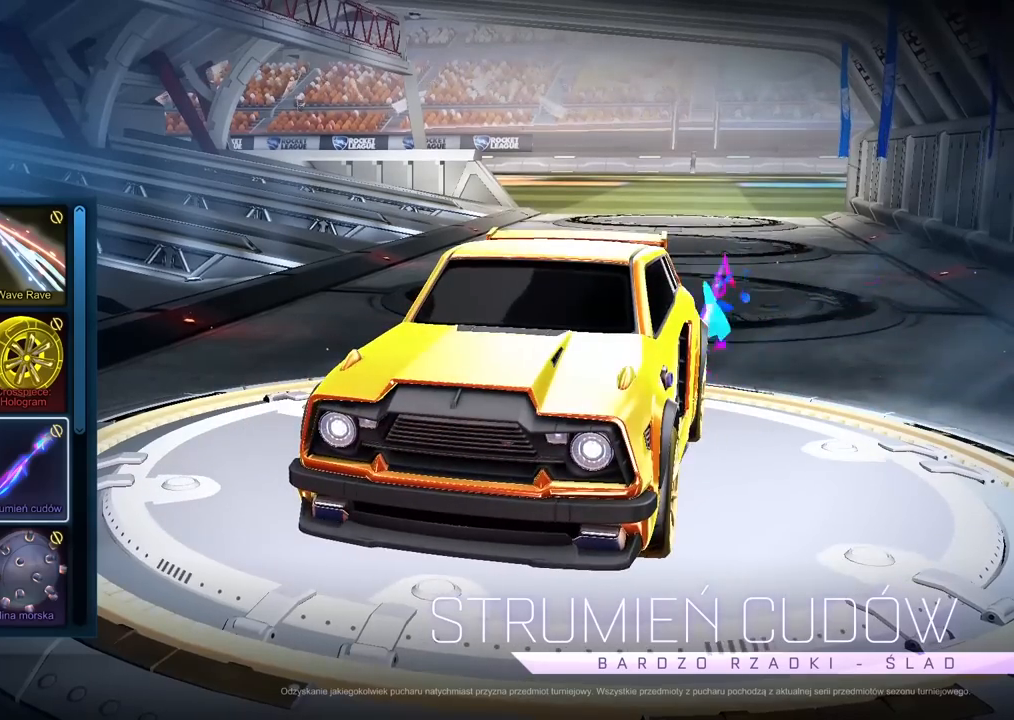
{"buttons": [], "left_stick": "center", "right_stick": "left", "events": [[167, "DPAD_LEFT", "down"], [250, "DPAD_LEFT", "up"], [350, "DPAD_LEFT", "down"], [417, "right_stick", "left"], [433, "DPAD_LEFT", "up"]]}
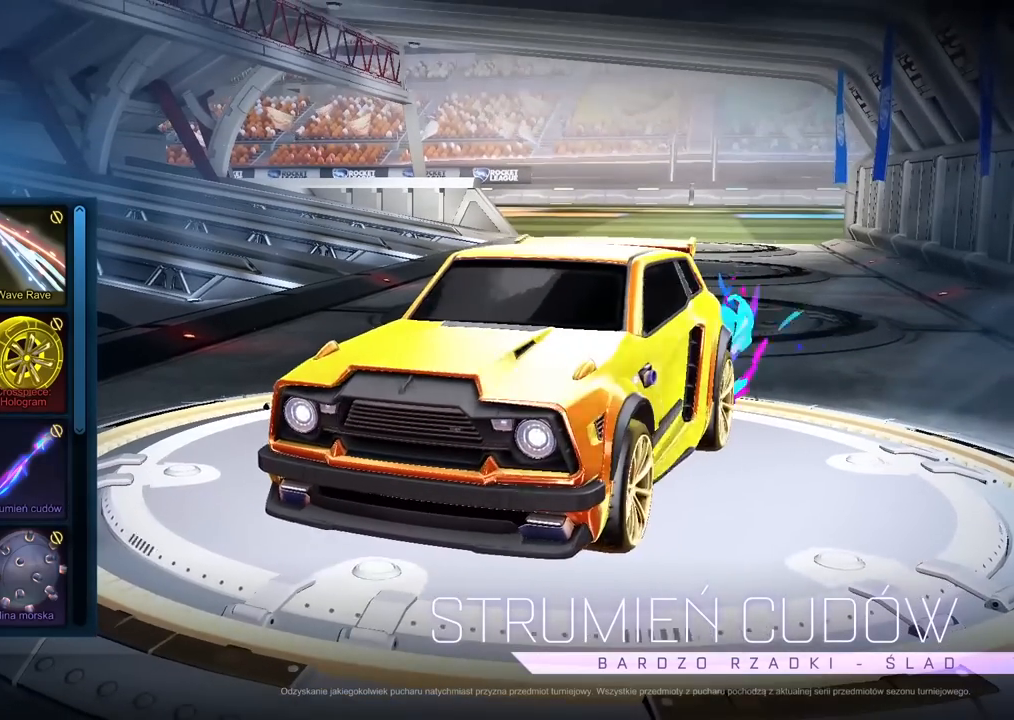
{"buttons": [], "left_stick": "center", "right_stick": "center", "events": [[100, "right_stick", "center"], [117, "DPAD_DOWN", "down"], [200, "DPAD_DOWN", "up"]]}
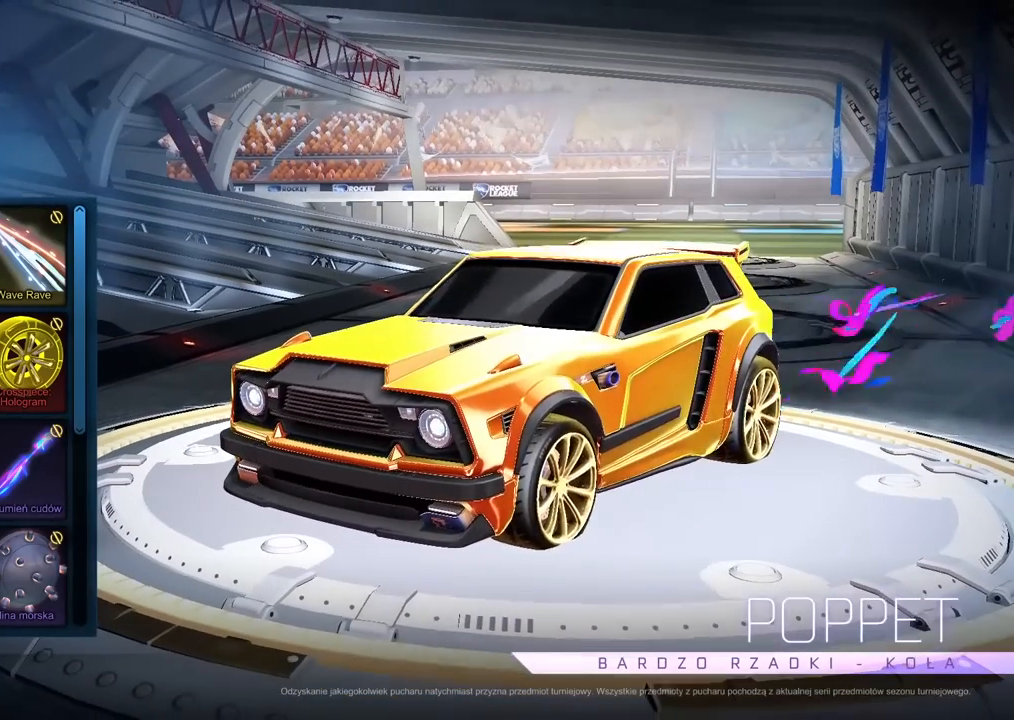
{"buttons": [], "left_stick": "center", "right_stick": "left", "events": [[450, "right_stick", "left"]]}
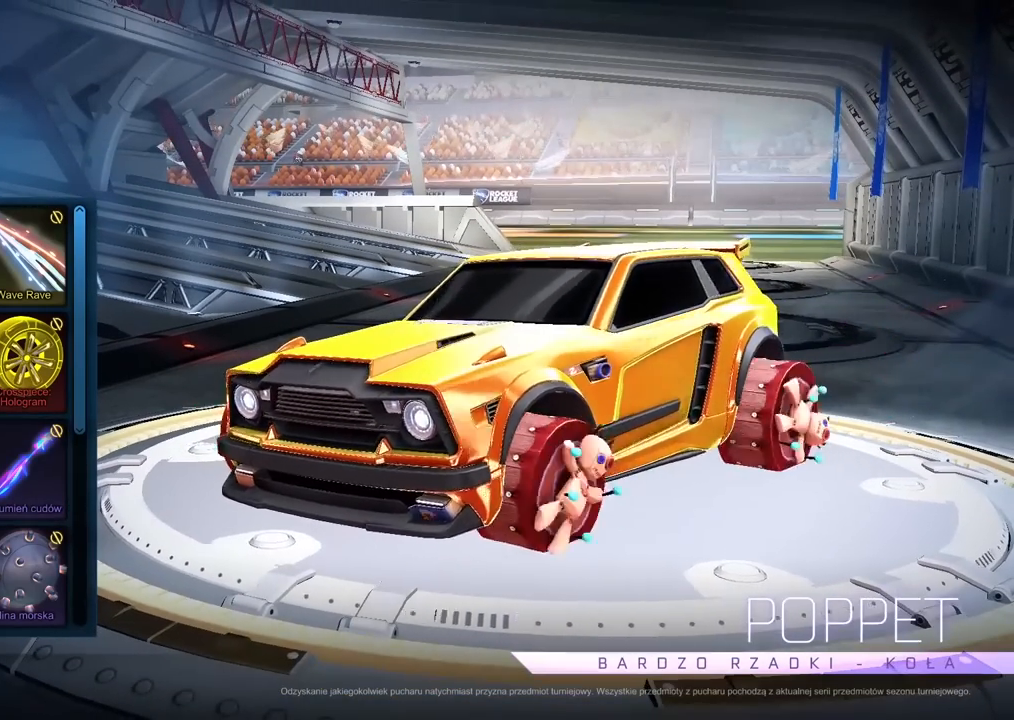
{"buttons": [], "left_stick": "center", "right_stick": "center", "events": [[150, "right_stick", "center"], [317, "DPAD_RIGHT", "down"], [433, "DPAD_RIGHT", "up"]]}
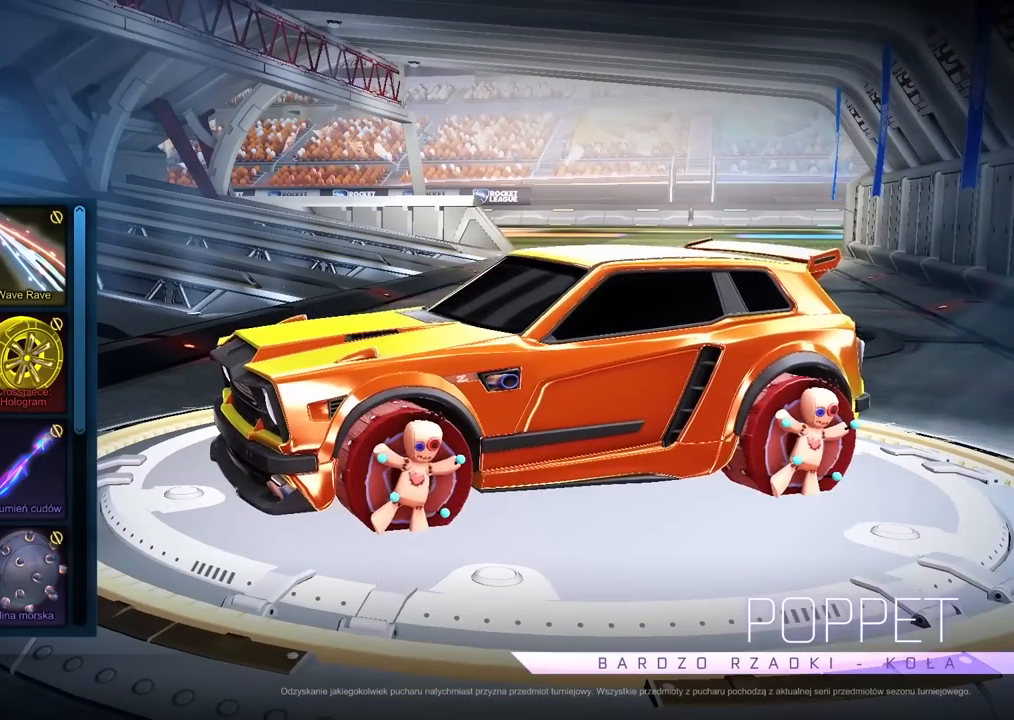
{"buttons": [], "left_stick": "center", "right_stick": "center", "events": []}